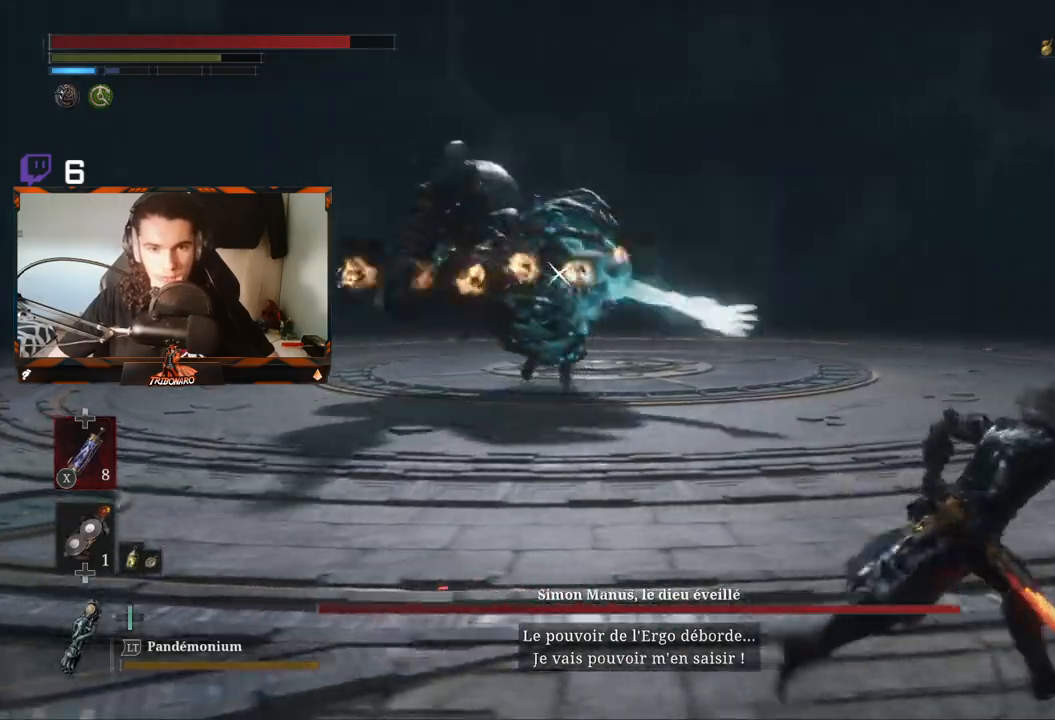
Gameplay with a controller (Xbox layout); each line is a JSON object with the inputs held at the frame after it (dt_ms = milliseconds from this image to that frame). "events" lists button and stick changes between this image and that frame as [ms after this image, input, new state], when the widget could be followed in between. Not read: B.
{"dt_ms": 500, "buttons": [], "left_stick": "up-right", "right_stick": "center", "events": [[300, "left_stick", "up-right"]]}
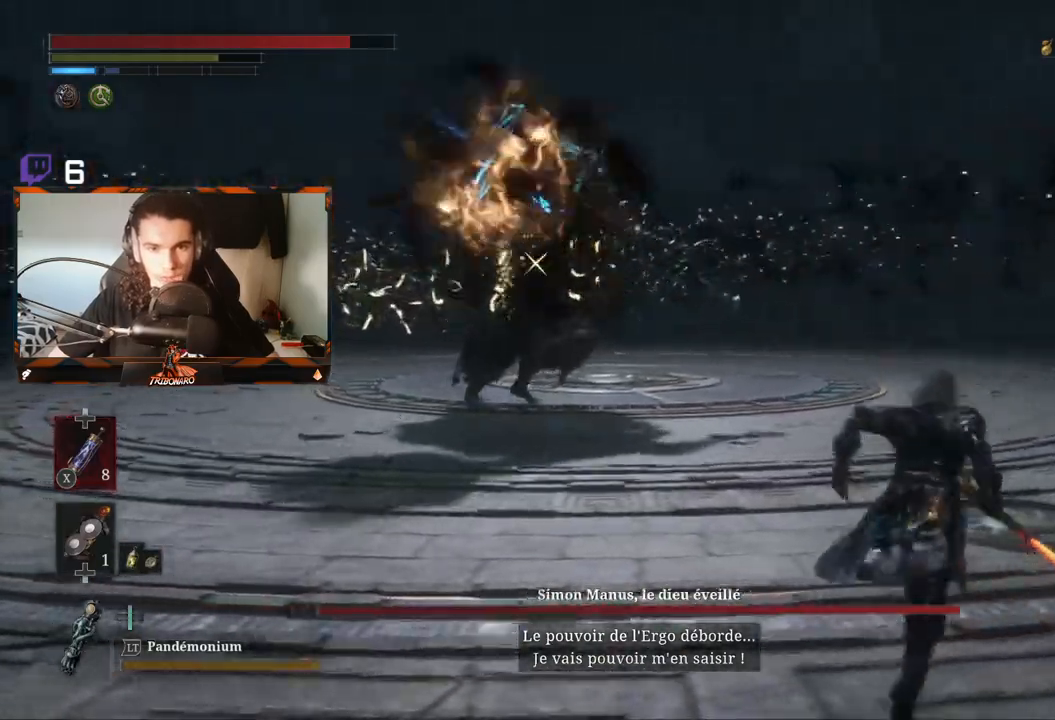
{"dt_ms": 500, "buttons": [], "left_stick": "up", "right_stick": "center", "events": [[17, "left_stick", "up"], [33, "L2", "down"], [83, "L2", "up"]]}
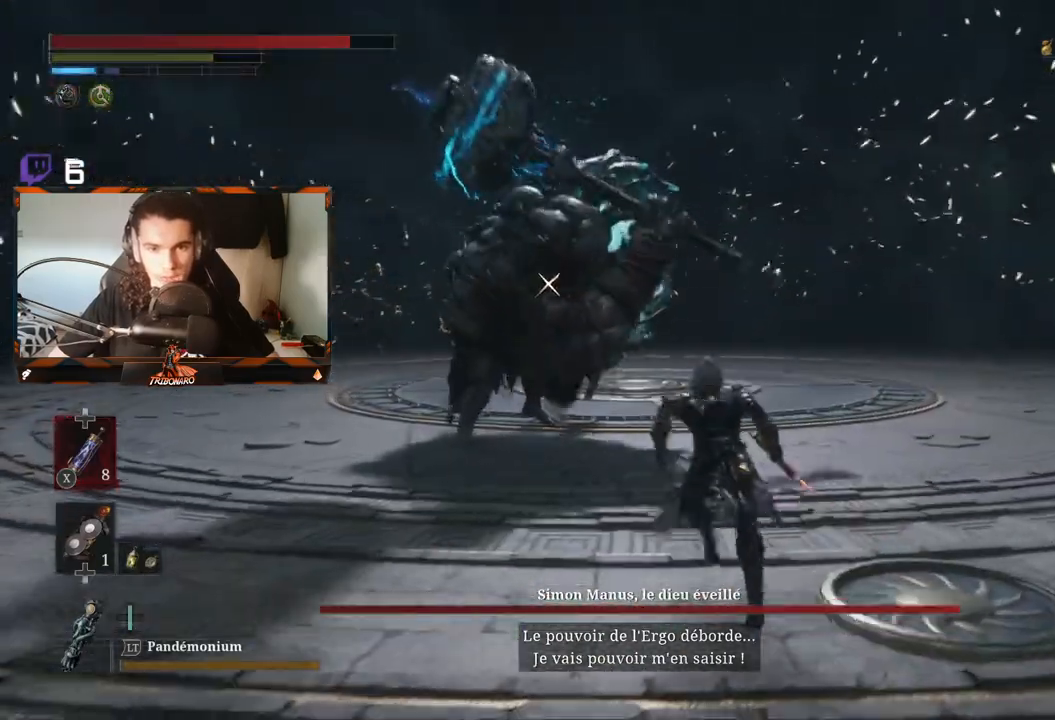
{"dt_ms": 500, "buttons": ["R2"], "left_stick": "up", "right_stick": "center", "events": [[267, "R2", "down"]]}
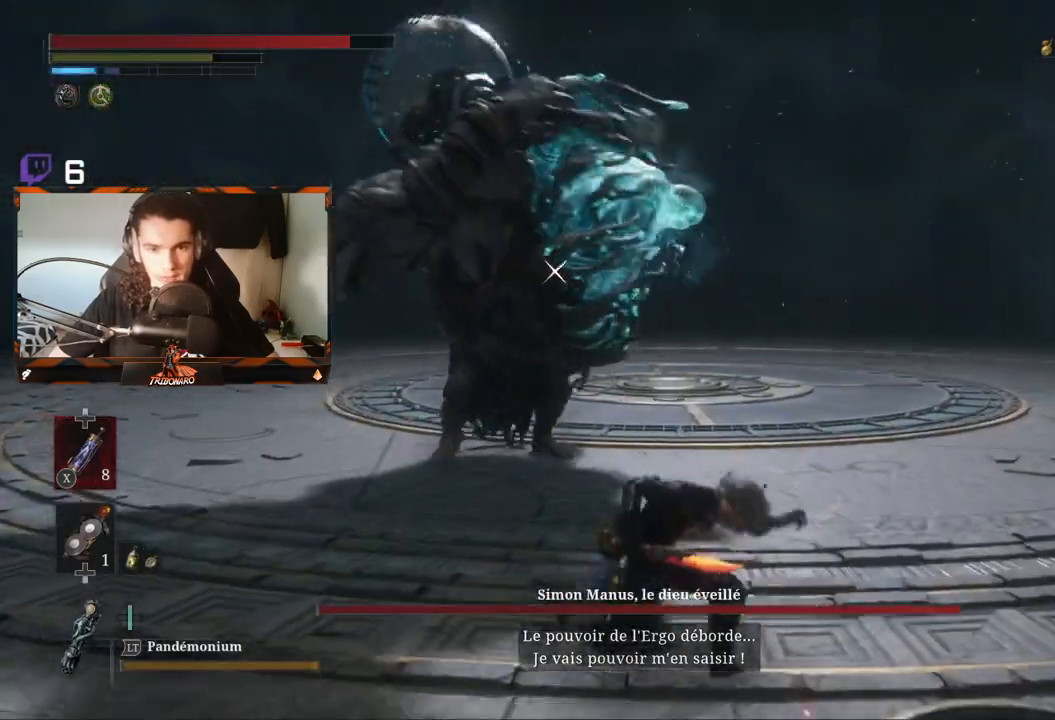
{"dt_ms": 1000, "buttons": ["R1"], "left_stick": "up", "right_stick": "center"}
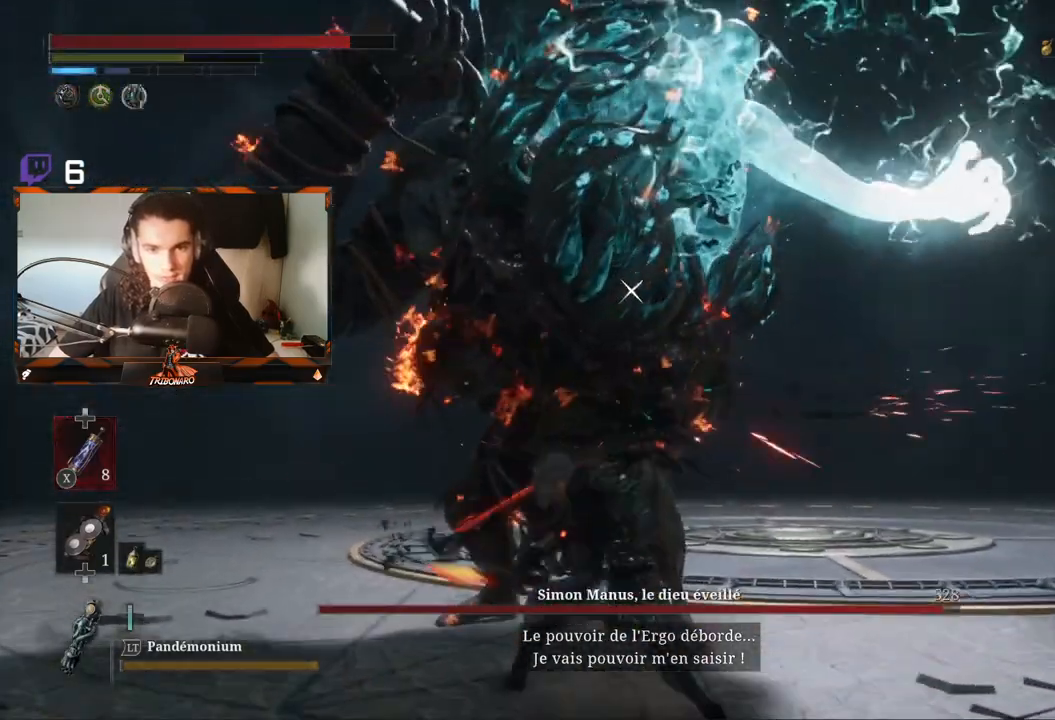
{"dt_ms": 500, "buttons": ["R1"], "left_stick": "up", "right_stick": "center", "events": [[67, "R1", "up"], [167, "R1", "down"], [250, "R1", "up"], [317, "R1", "down"], [400, "R1", "up"], [467, "R1", "down"]]}
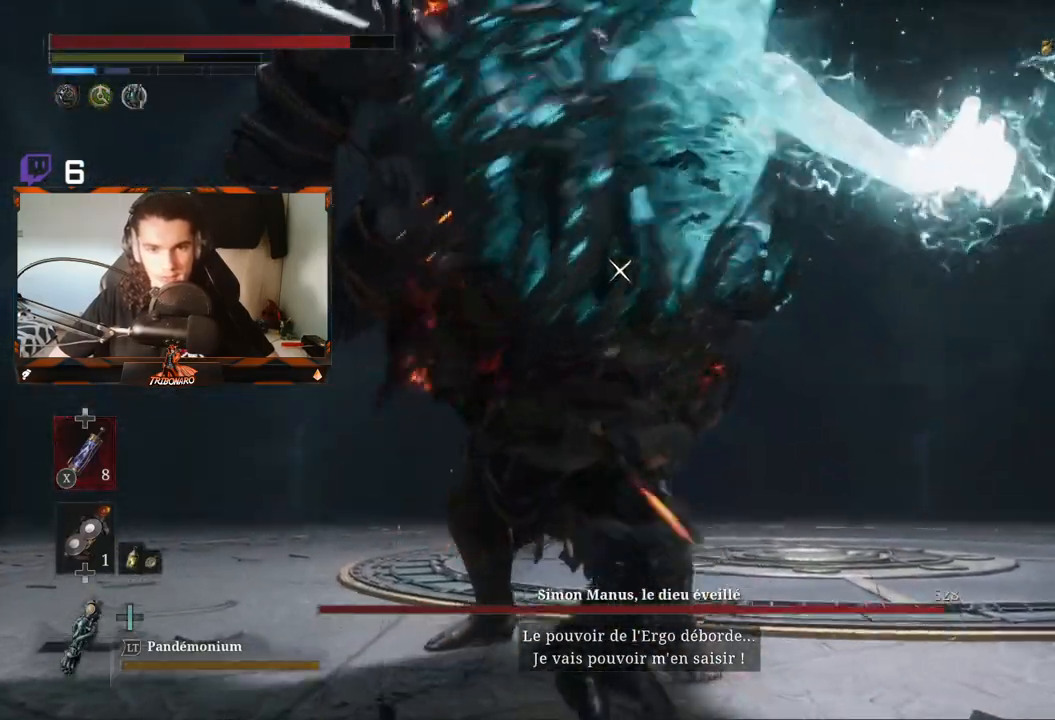
{"dt_ms": 500, "buttons": ["R1"], "left_stick": "up", "right_stick": "center", "events": [[67, "R1", "up"], [133, "R1", "down"], [250, "R1", "up"], [300, "R1", "down"], [417, "R1", "up"], [483, "R1", "down"]]}
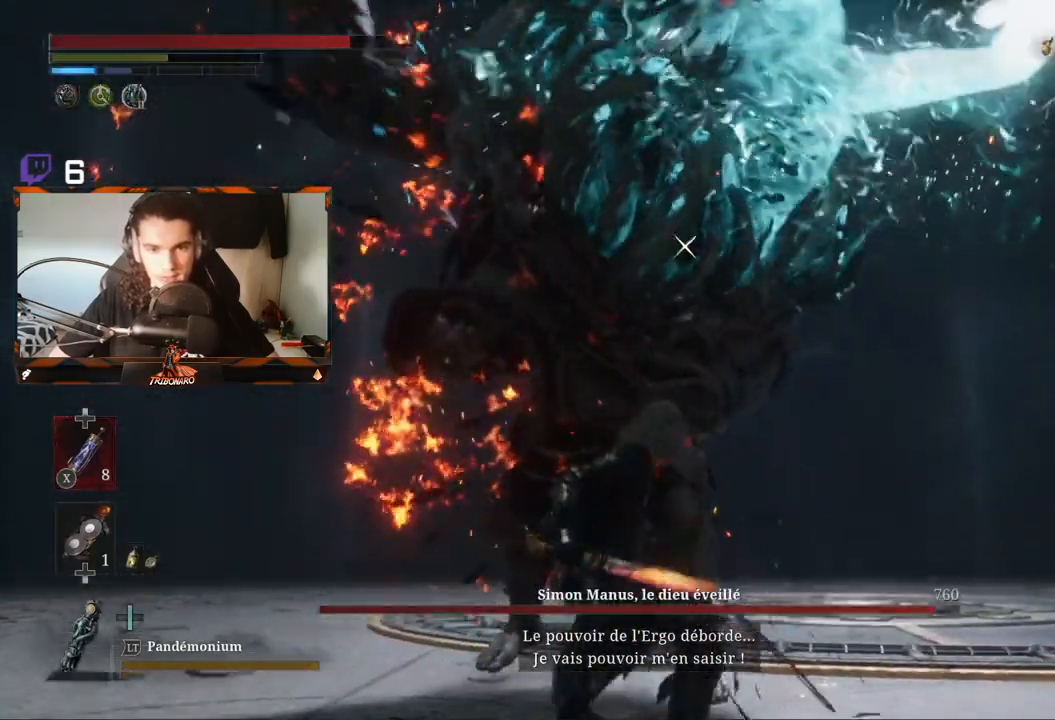
{"dt_ms": 500, "buttons": [], "left_stick": "up", "right_stick": "center", "events": [[83, "R1", "up"]]}
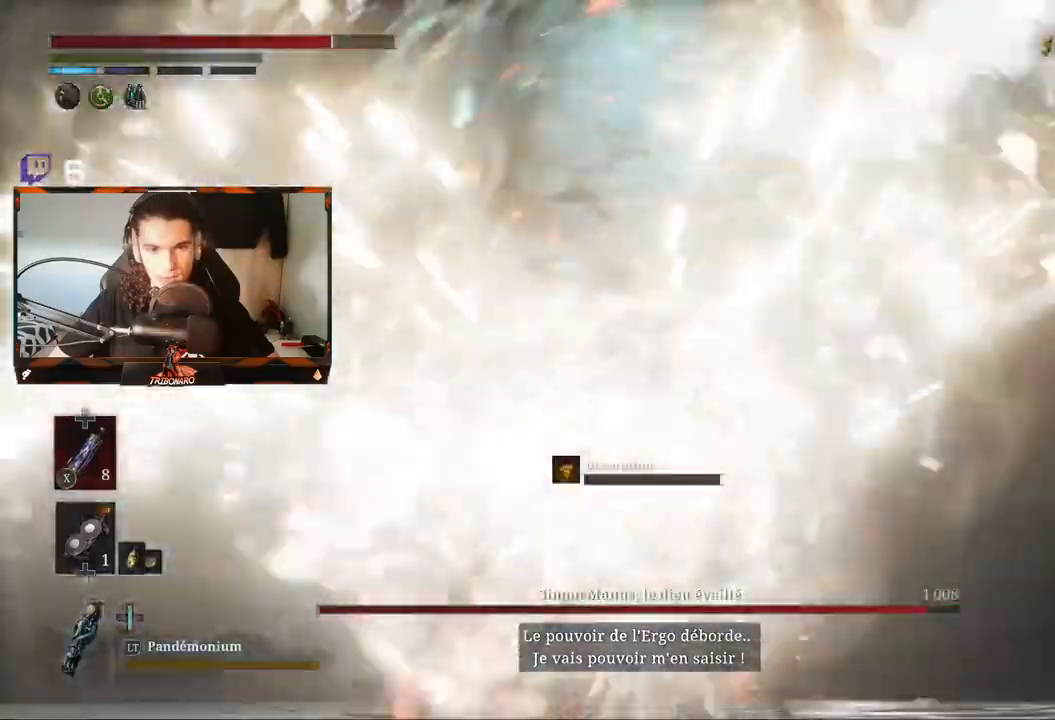
{"dt_ms": 500, "buttons": [], "left_stick": "right", "right_stick": "center", "events": [[167, "L1", "down"], [267, "left_stick", "up-right"], [317, "L1", "up"], [383, "left_stick", "right"]]}
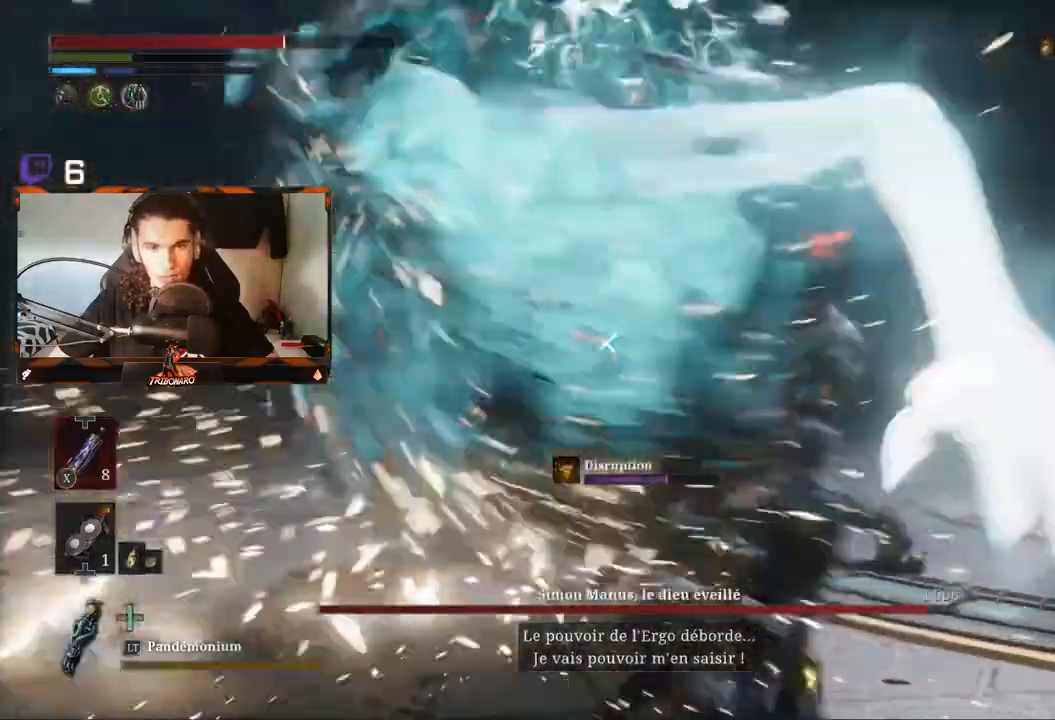
{"dt_ms": 500, "buttons": [], "left_stick": "right", "right_stick": "center", "events": []}
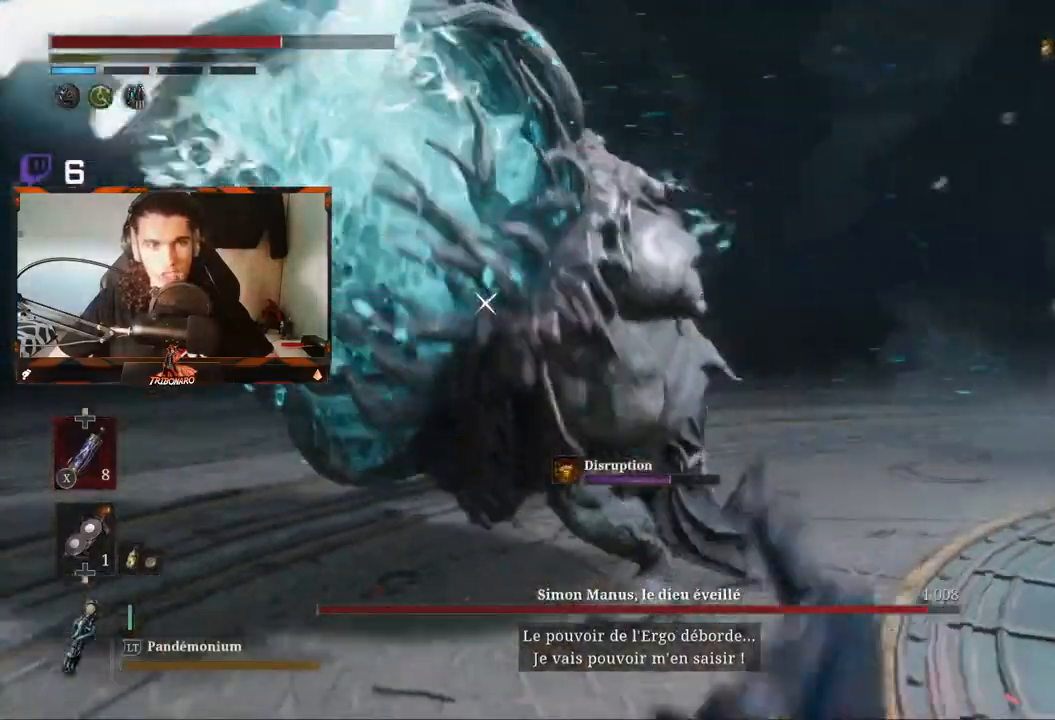
{"dt_ms": 500, "buttons": [], "left_stick": "right", "right_stick": "center", "events": []}
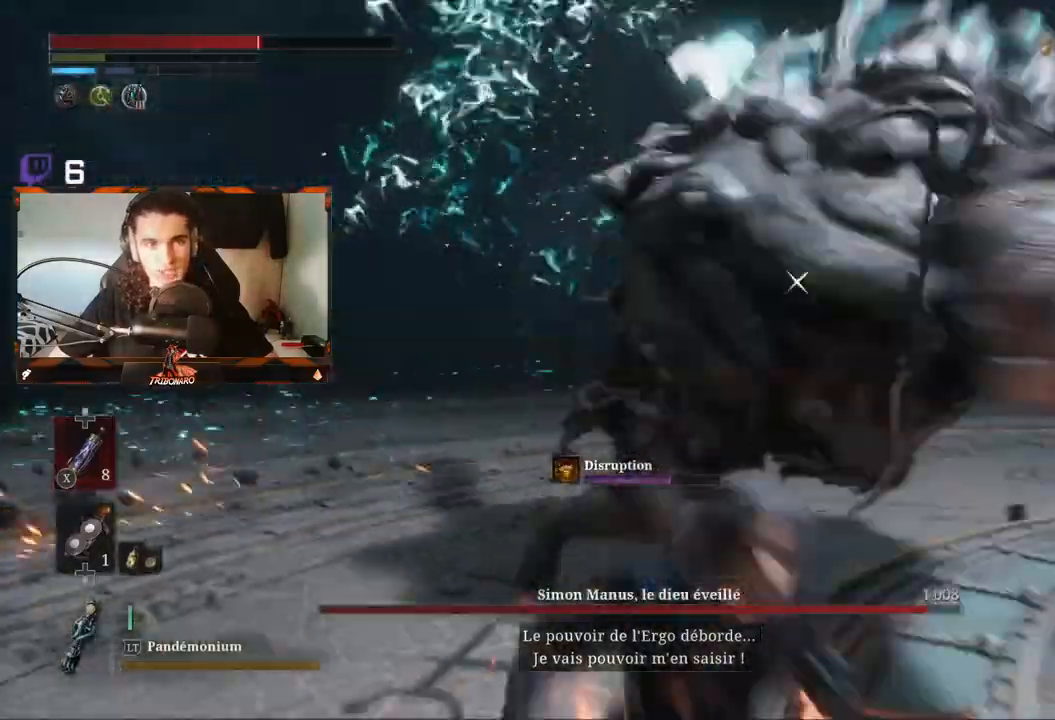
{"dt_ms": 500, "buttons": [], "left_stick": "right", "right_stick": "center", "events": []}
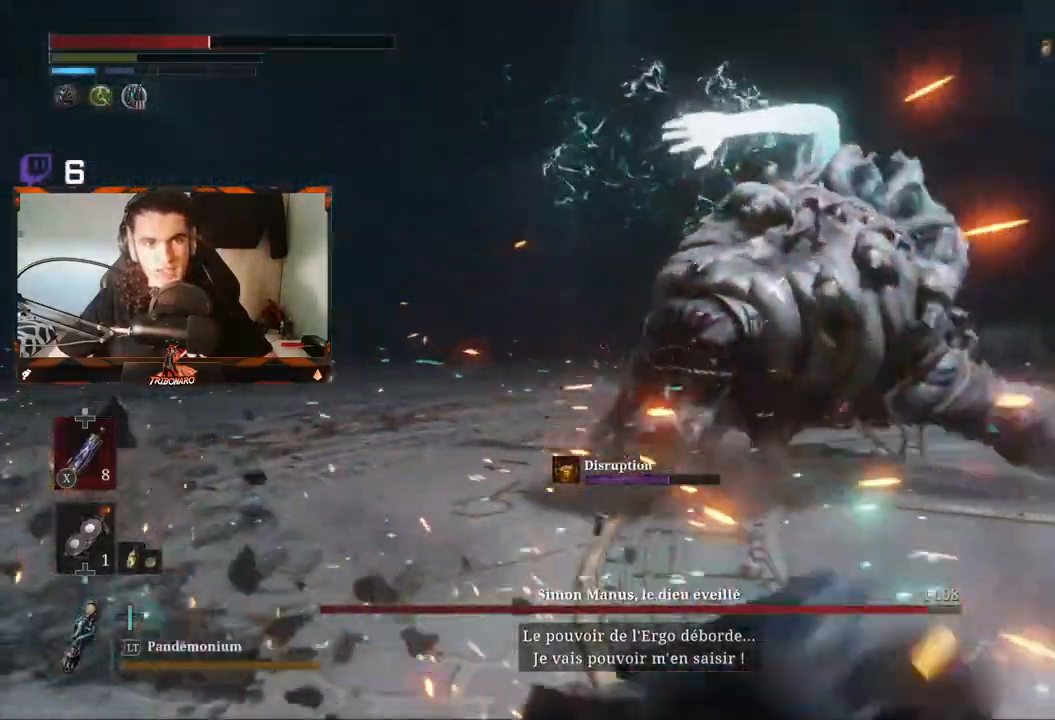
{"dt_ms": 500, "buttons": [], "left_stick": "down-right", "right_stick": "center", "events": [[83, "left_stick", "down-right"], [400, "X", "down"], [450, "X", "up"]]}
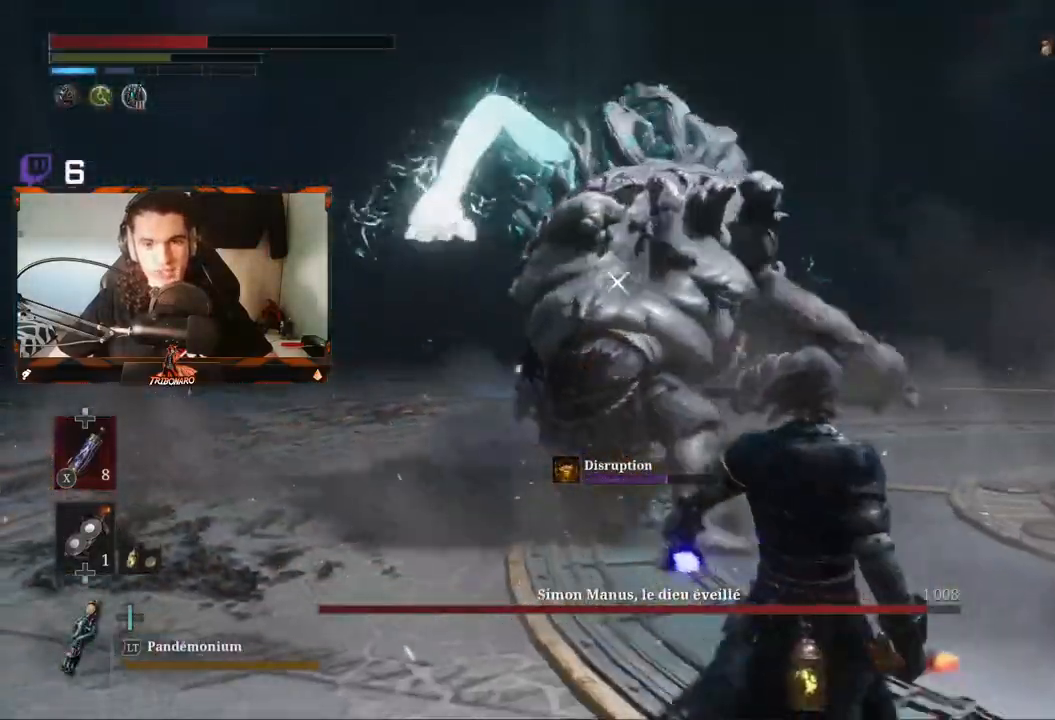
{"dt_ms": 500, "buttons": [], "left_stick": "down-right", "right_stick": "center", "events": []}
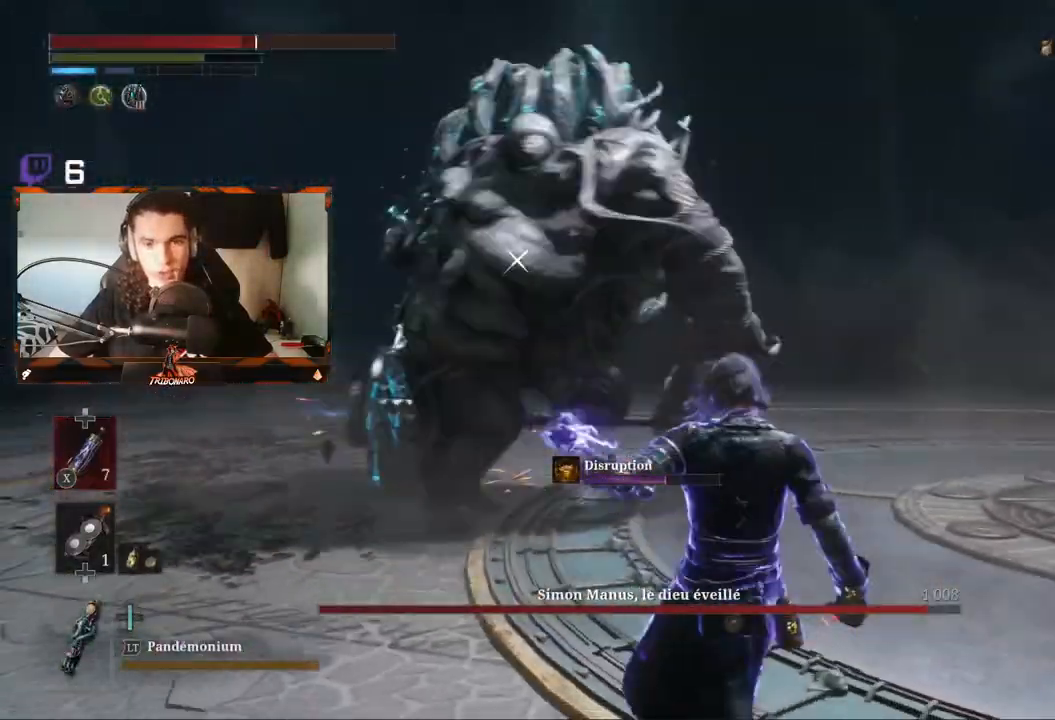
{"dt_ms": 500, "buttons": [], "left_stick": "up-right", "right_stick": "center", "events": [[467, "left_stick", "up-right"]]}
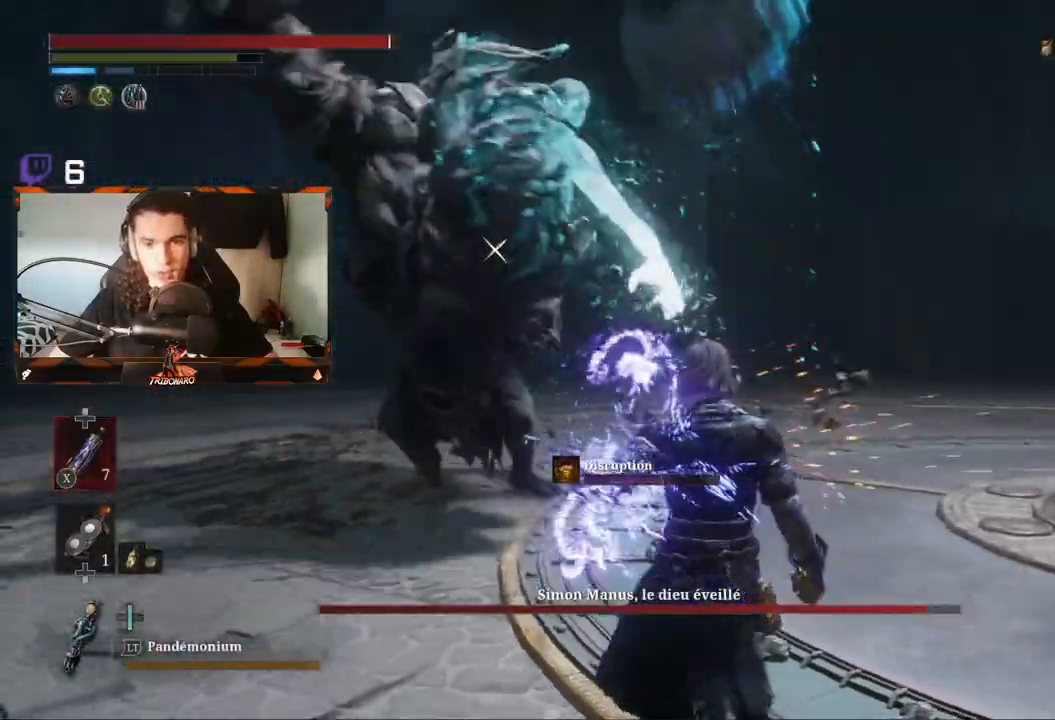
{"dt_ms": 500, "buttons": ["L2", "R2"], "left_stick": "up", "right_stick": "center", "events": [[100, "left_stick", "up"], [217, "R2", "down"], [383, "L2", "down"]]}
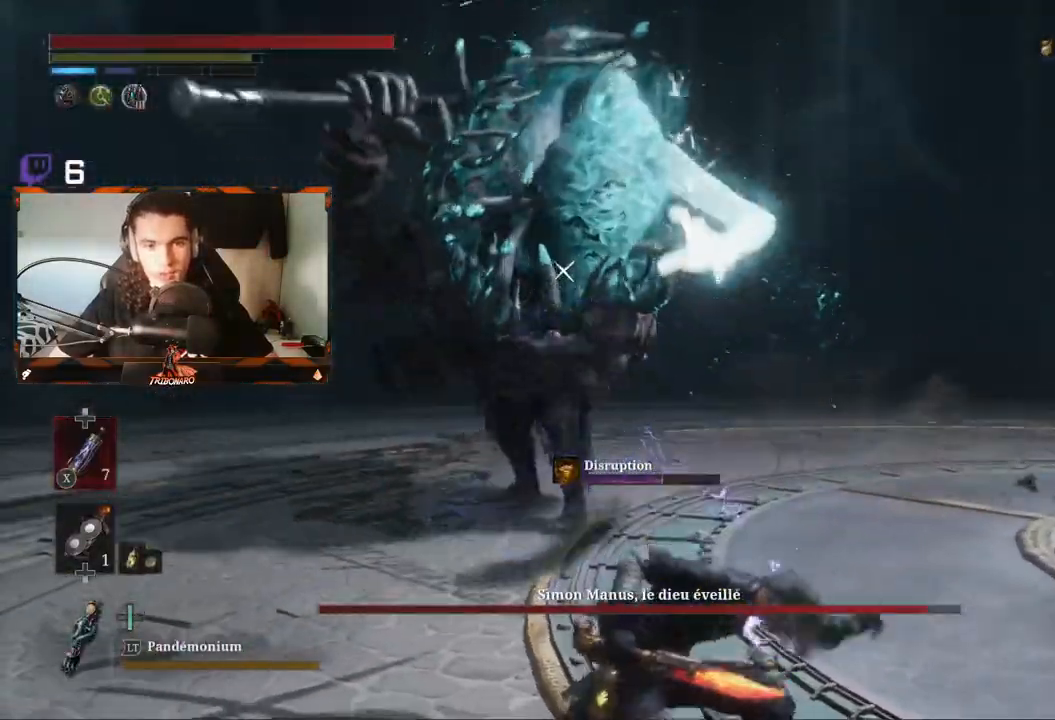
{"dt_ms": 500, "buttons": ["R2"], "left_stick": "up", "right_stick": "center", "events": [[300, "L2", "up"]]}
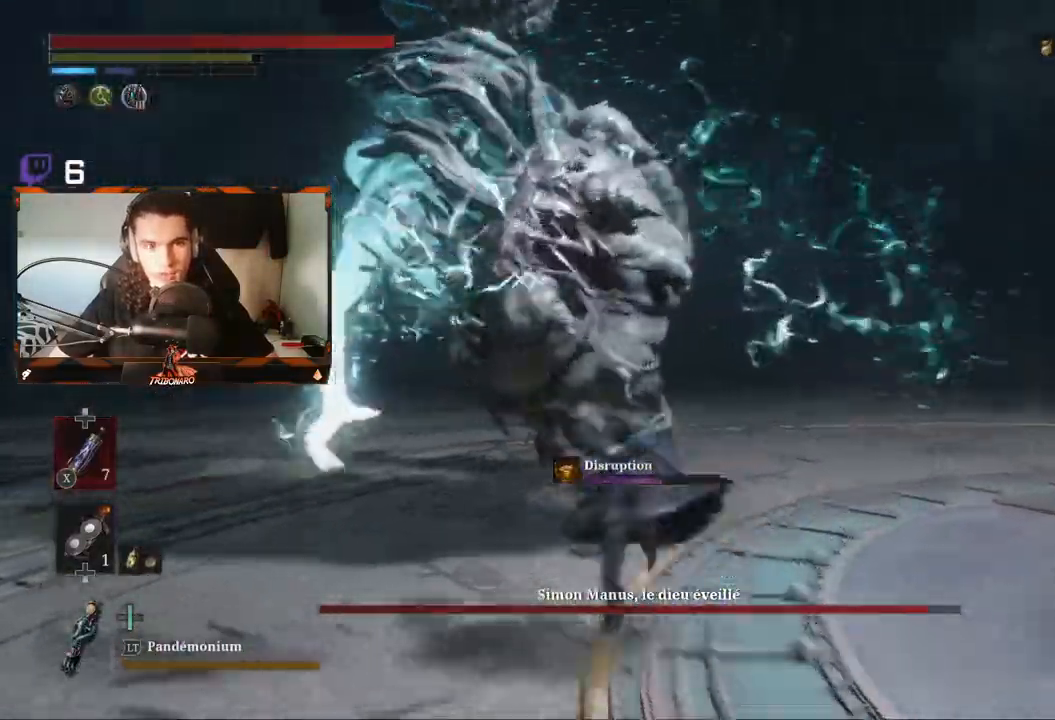
{"dt_ms": 500, "buttons": [], "left_stick": "up", "right_stick": "center", "events": [[150, "R2", "up"]]}
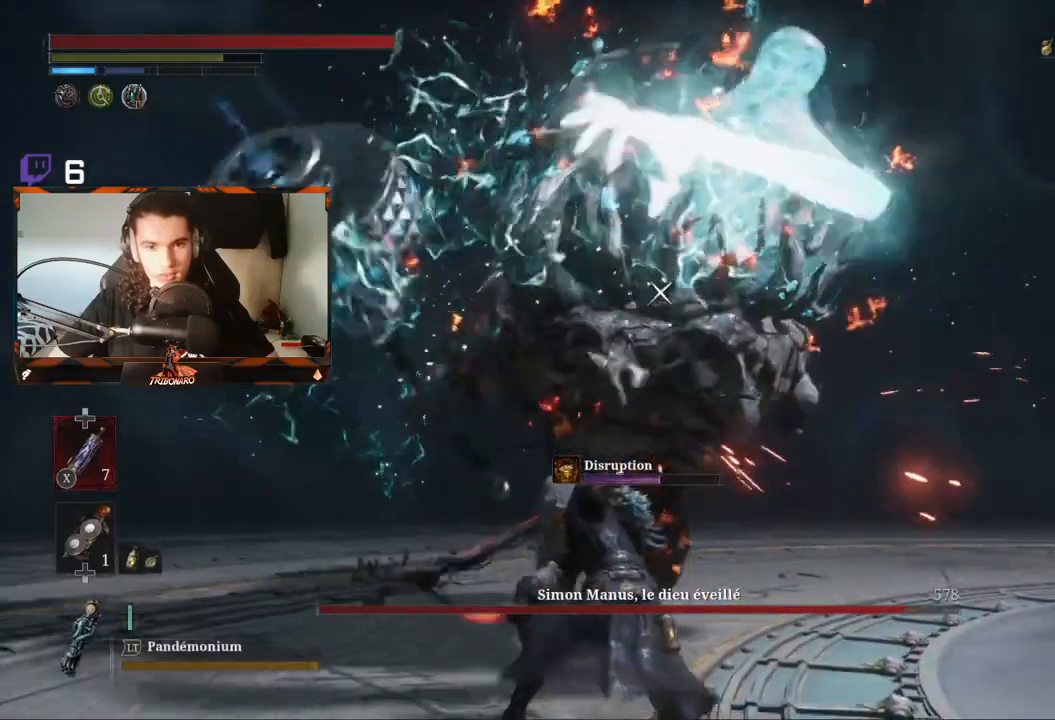
{"dt_ms": 500, "buttons": [], "left_stick": "up", "right_stick": "center", "events": [[200, "R1", "down"], [283, "R1", "up"]]}
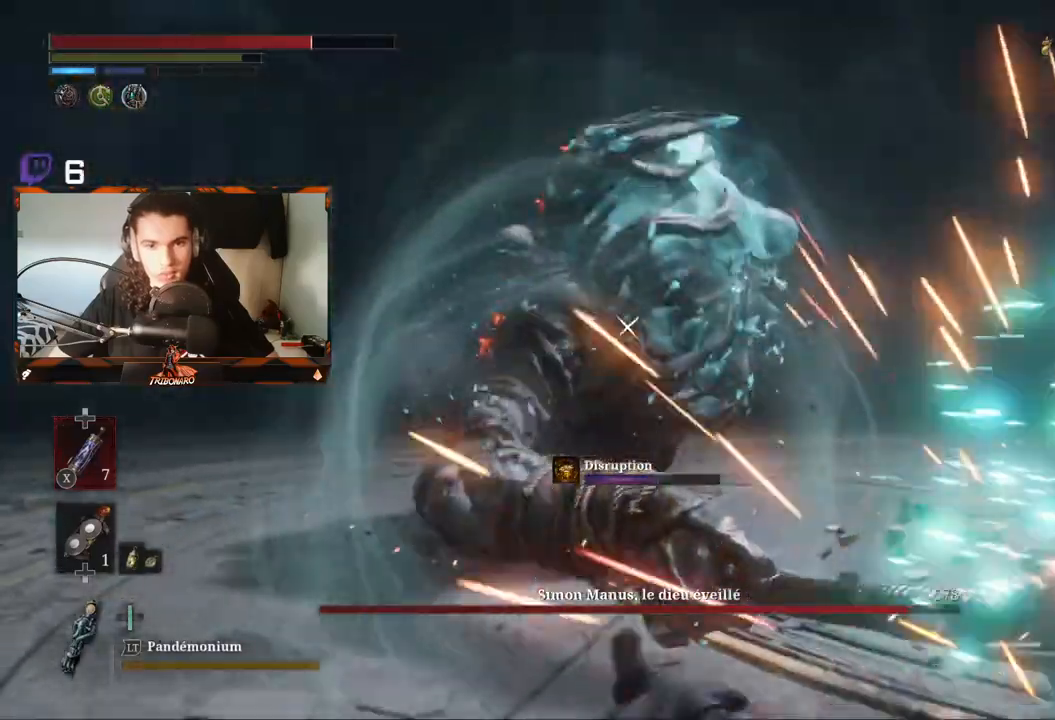
{"dt_ms": 500, "buttons": [], "left_stick": "up", "right_stick": "center", "events": []}
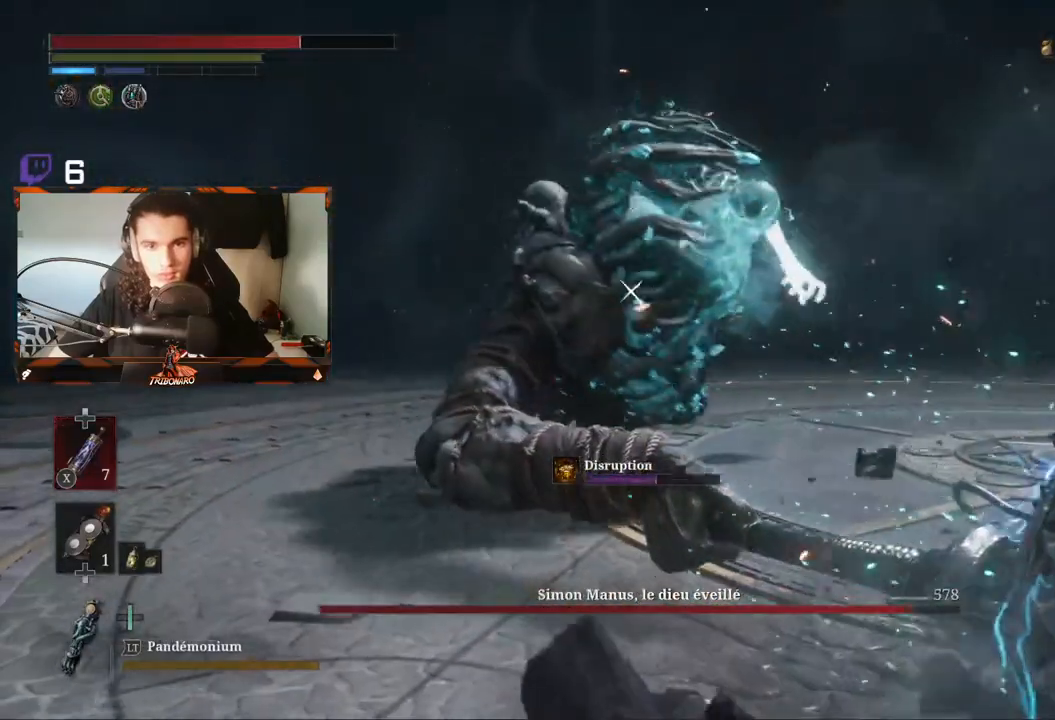
{"dt_ms": 500, "buttons": [], "left_stick": "up", "right_stick": "center", "events": []}
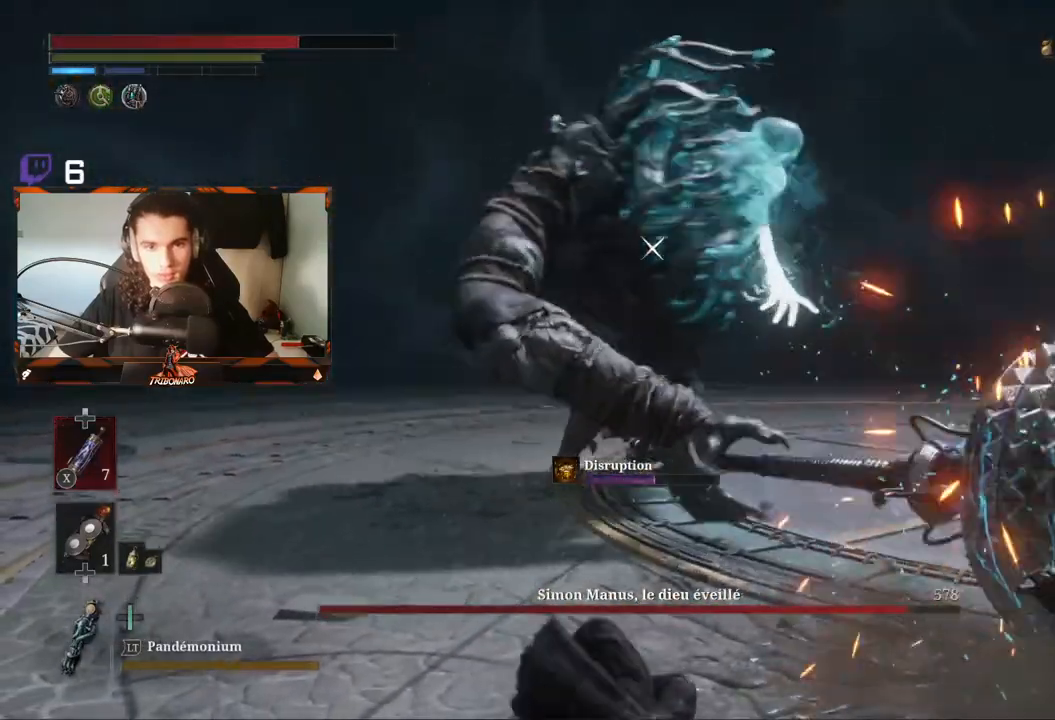
{"dt_ms": 500, "buttons": [], "left_stick": "up-right", "right_stick": "center", "events": [[417, "left_stick", "up-right"]]}
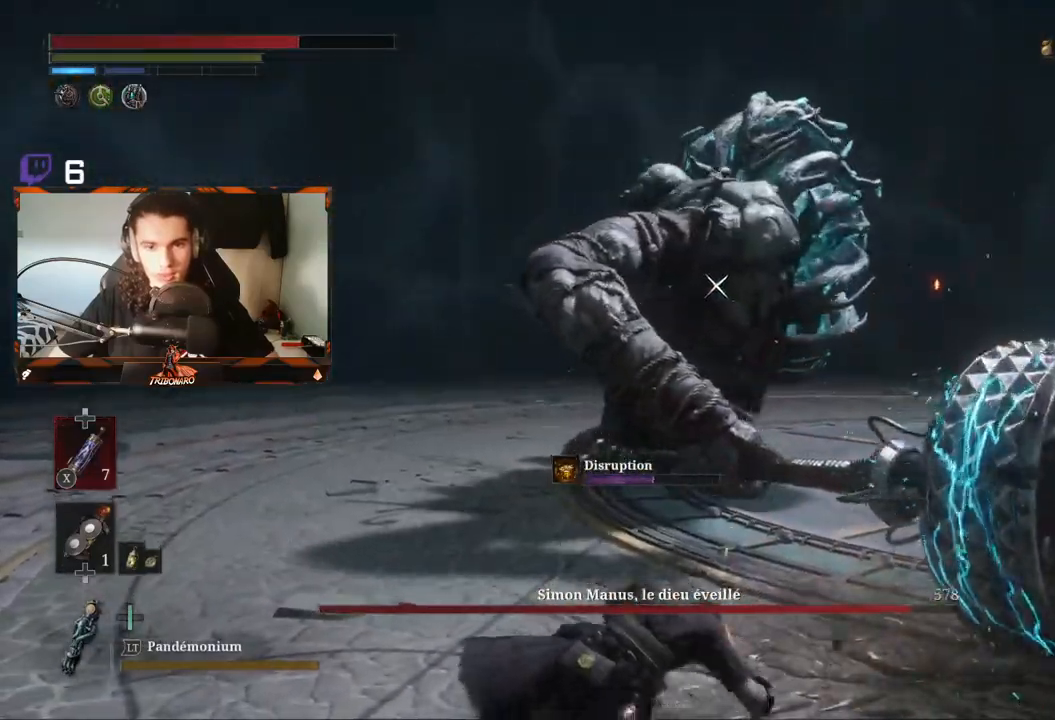
{"dt_ms": 500, "buttons": [], "left_stick": "up", "right_stick": "center", "events": [[117, "L1", "down"], [233, "L1", "up"], [483, "left_stick", "up"]]}
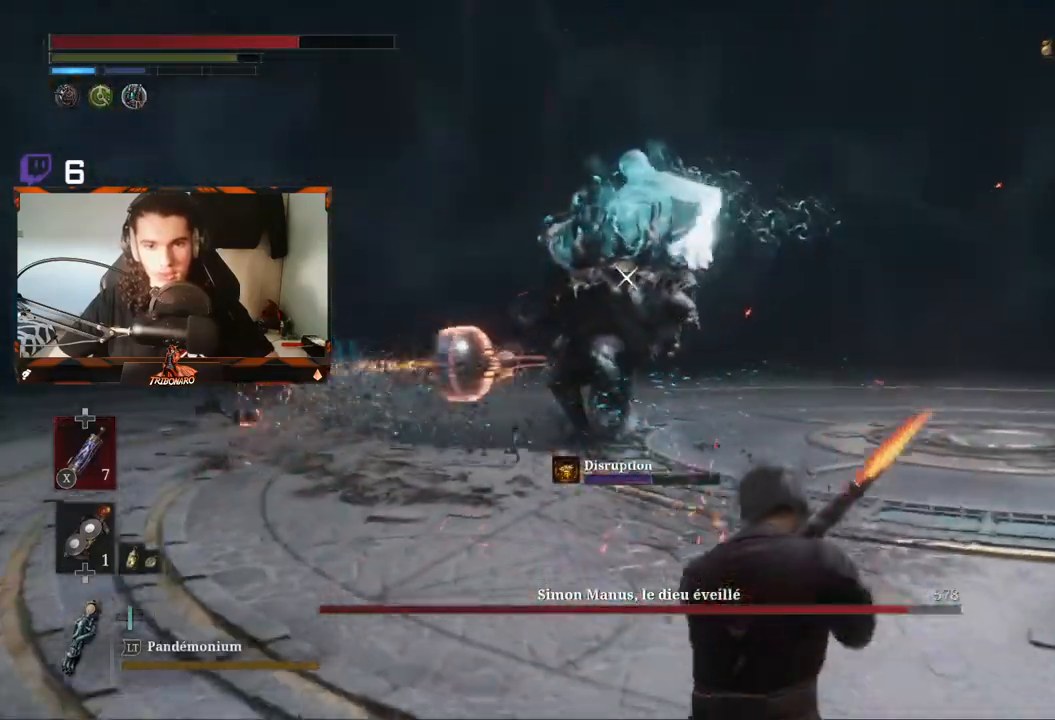
{"dt_ms": 500, "buttons": [], "left_stick": "up", "right_stick": "center", "events": []}
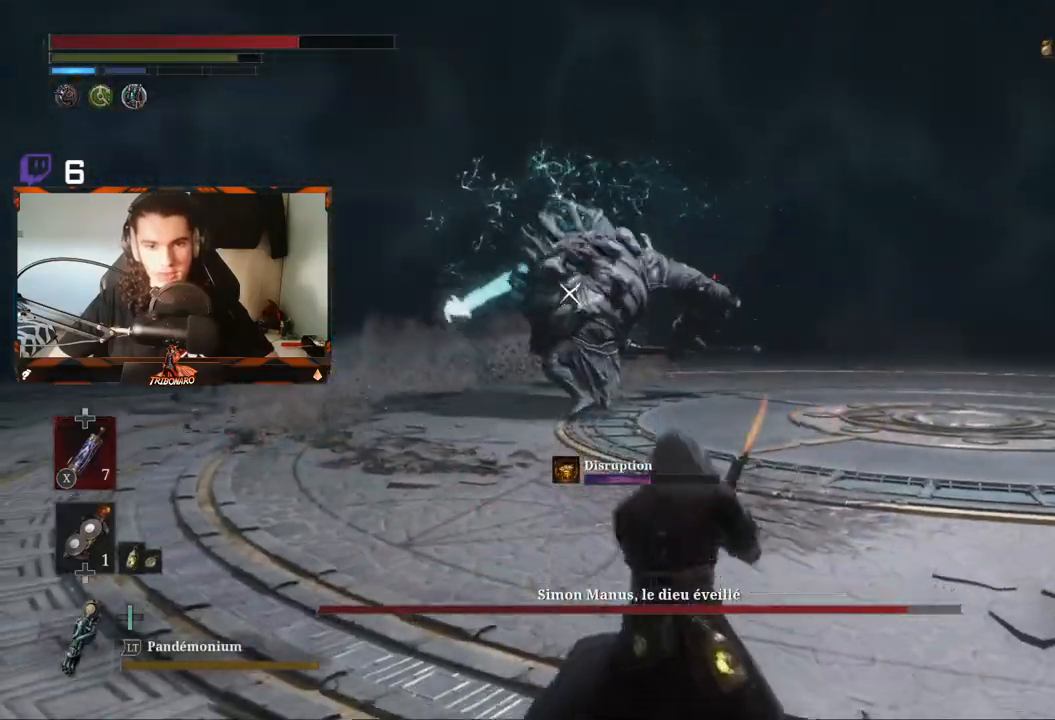
{"dt_ms": 500, "buttons": [], "left_stick": "up", "right_stick": "center", "events": []}
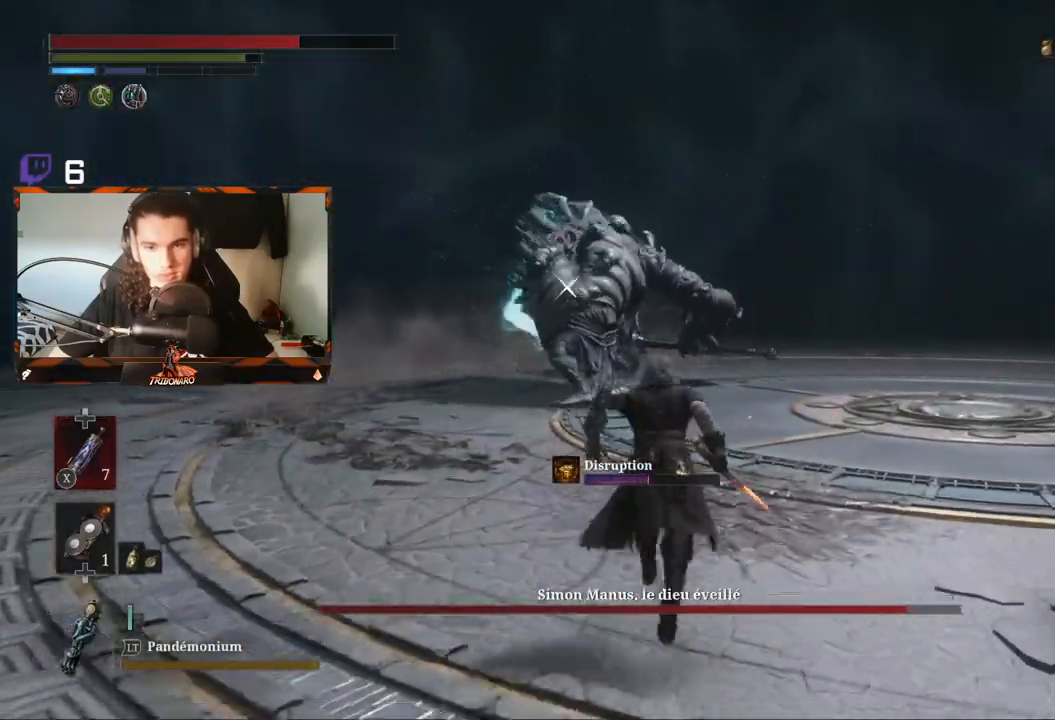
{"dt_ms": 500, "buttons": [], "left_stick": "up", "right_stick": "center", "events": []}
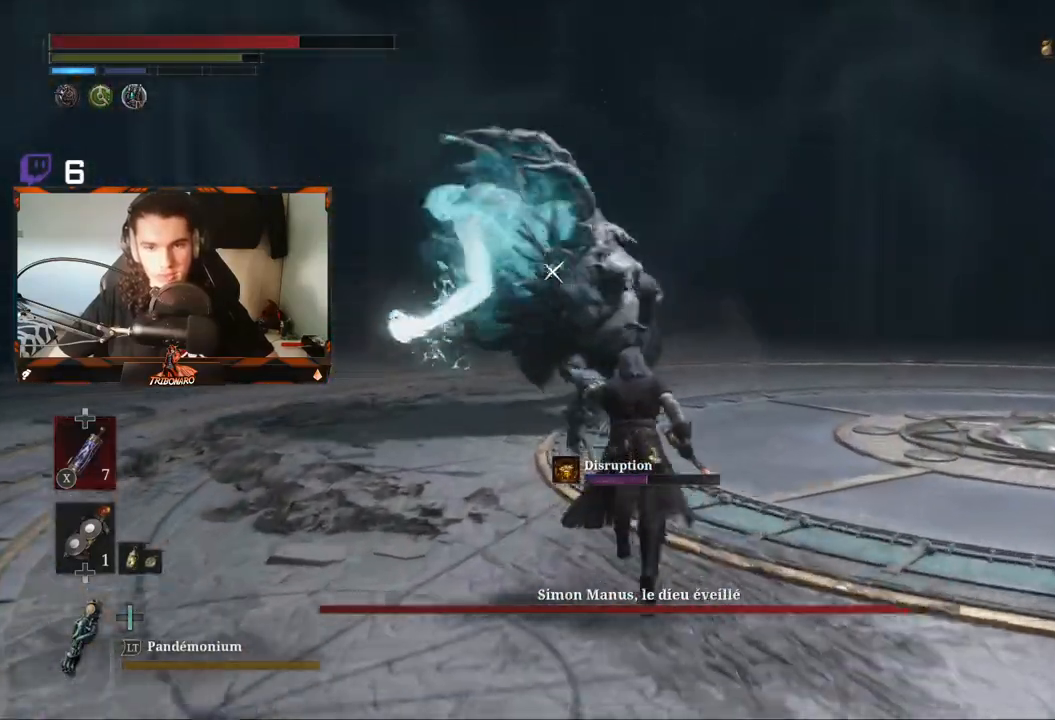
{"dt_ms": 500, "buttons": ["L2", "R2"], "left_stick": "up", "right_stick": "center", "events": [[150, "R2", "down"], [333, "L2", "down"]]}
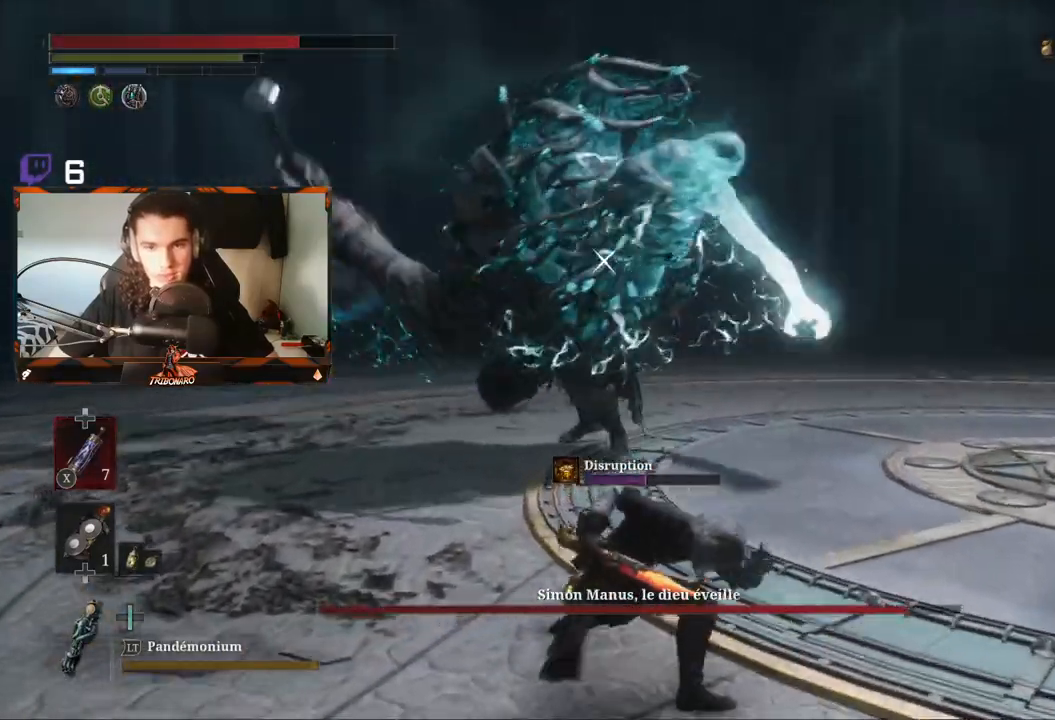
{"dt_ms": 500, "buttons": ["L2", "R2"], "left_stick": "up", "right_stick": "center"}
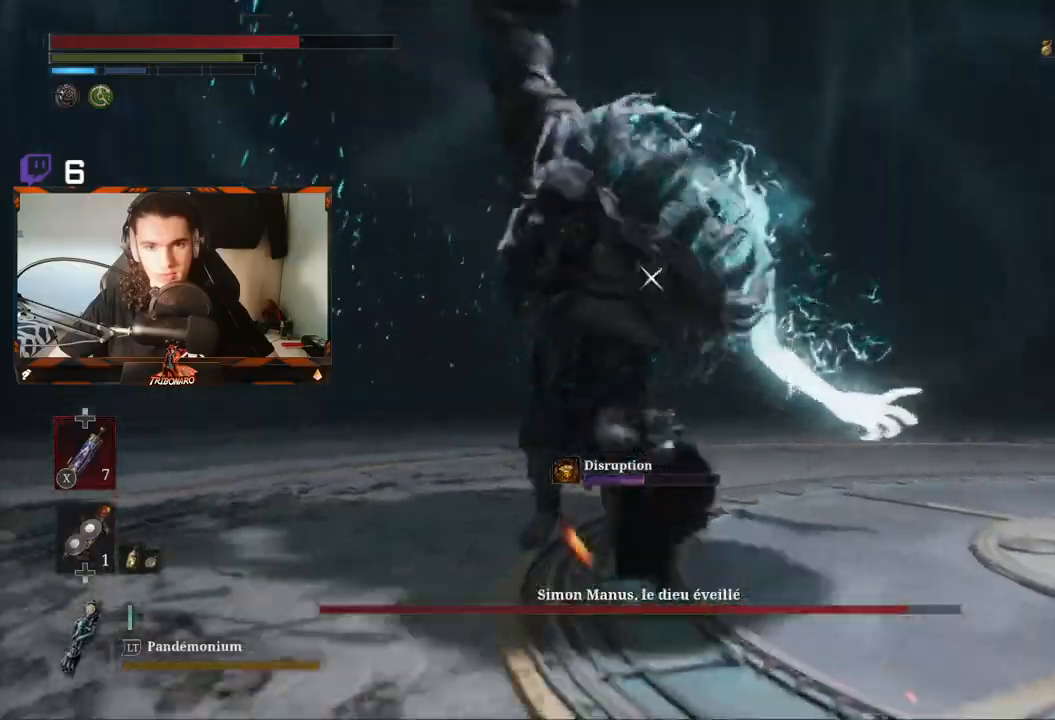
{"dt_ms": 500, "buttons": [], "left_stick": "up", "right_stick": "center", "events": [[67, "L2", "up"], [150, "L2", "down"], [200, "L2", "up"], [200, "R2", "up"]]}
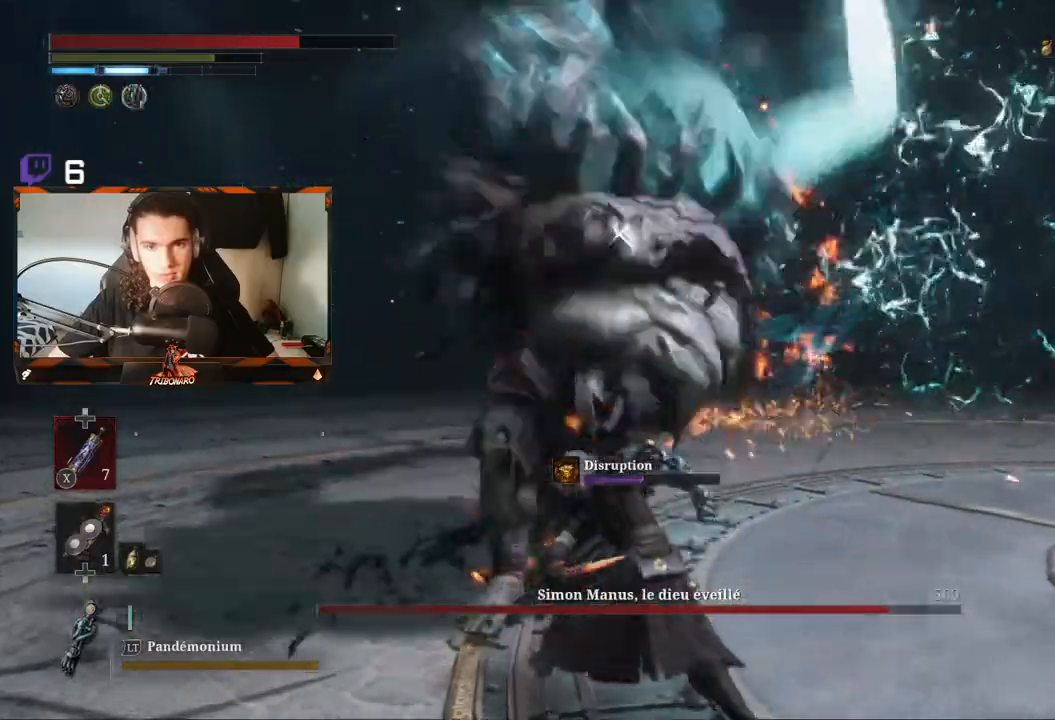
{"dt_ms": 500, "buttons": [], "left_stick": "center", "right_stick": "center", "events": [[83, "left_stick", "center"], [167, "L1", "down"], [217, "L2", "down"], [283, "L2", "up"], [300, "L1", "up"]]}
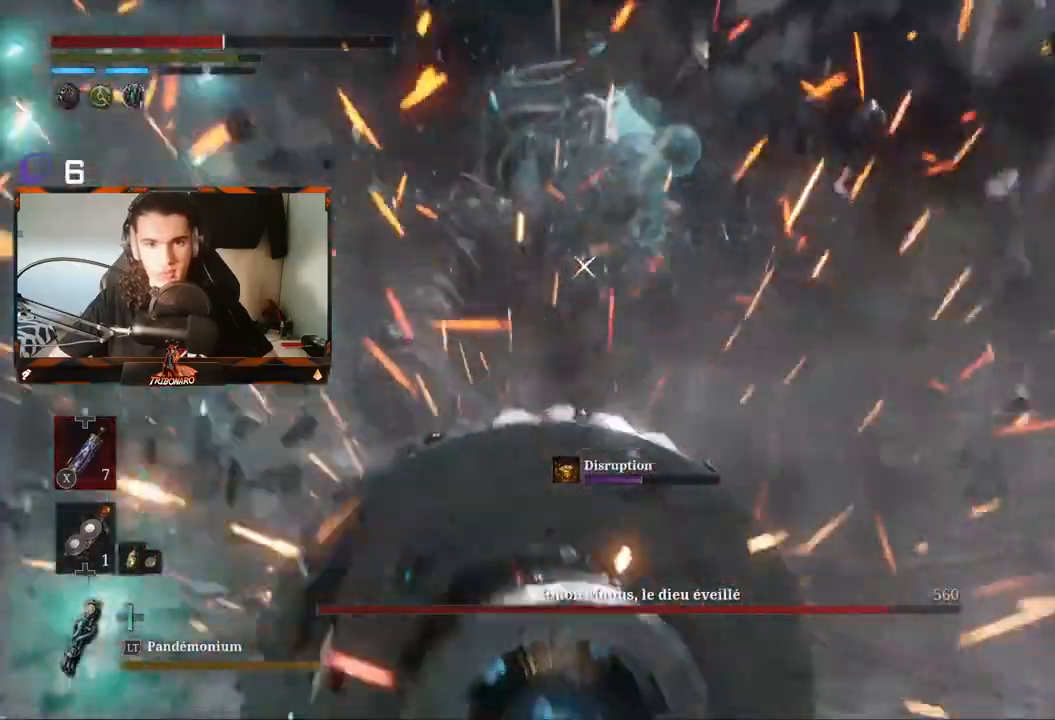
{"dt_ms": 500, "buttons": ["L2"], "left_stick": "up", "right_stick": "center"}
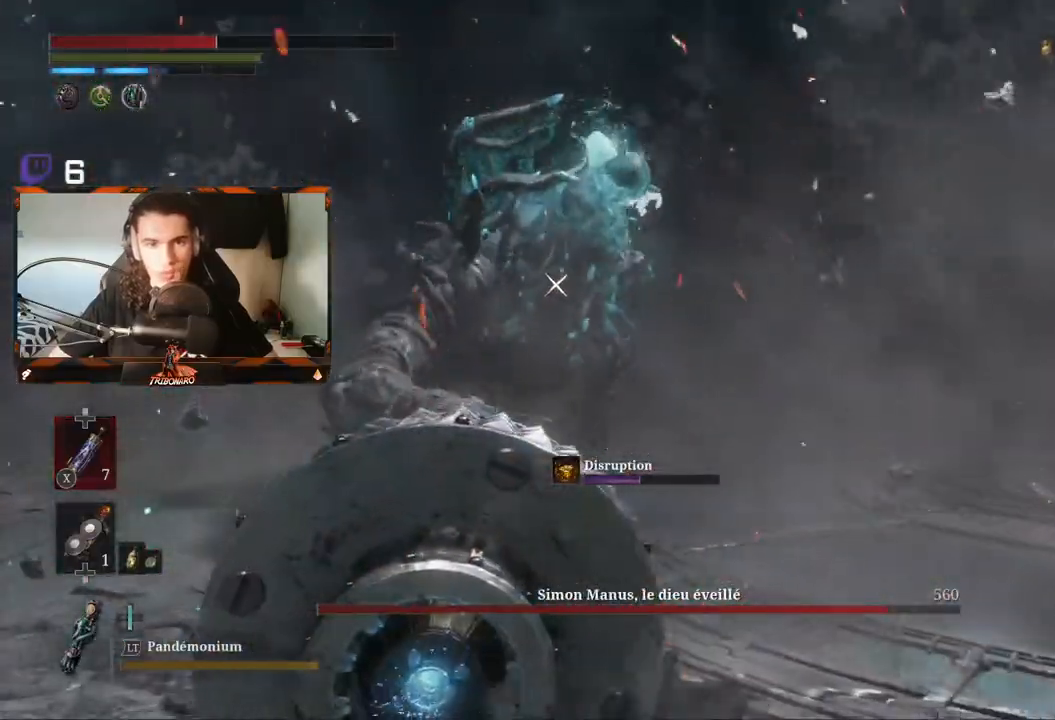
{"dt_ms": 500, "buttons": ["R1"], "left_stick": "up", "right_stick": "center", "events": [[67, "L2", "up"], [400, "R1", "down"]]}